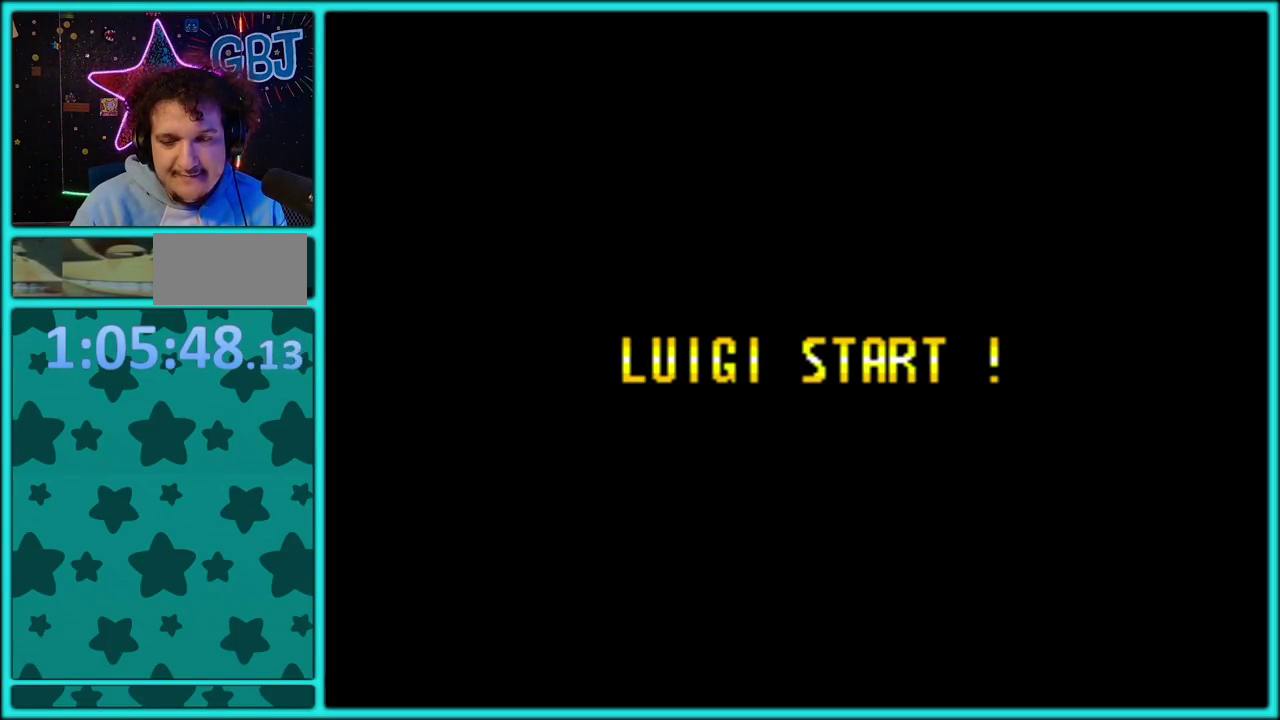
Gameplay with a controller (Nintendo layout); each line is a JSON object with the inputs held at the frame after it. "events" lists button and stick changes between this image and that frame as [ms after this image, input, new state], when the widget could be followed in between. Not read: L3 R3.
{"buttons": [], "events": [[17, "A", "up"], [83, "A", "down"], [167, "A", "up"], [250, "A", "down"], [333, "A", "up"], [400, "A", "down"], [500, "A", "up"]]}
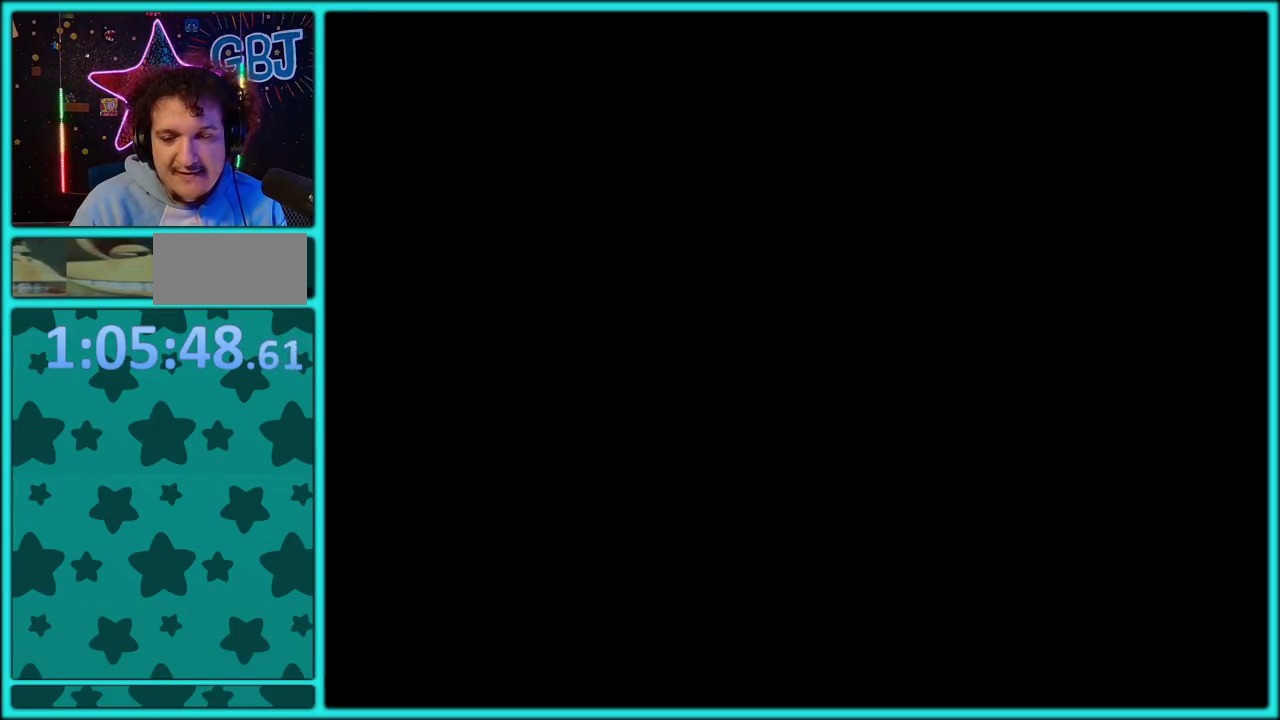
{"buttons": ["A"], "events": [[83, "A", "down"], [150, "A", "up"], [433, "A", "down"]]}
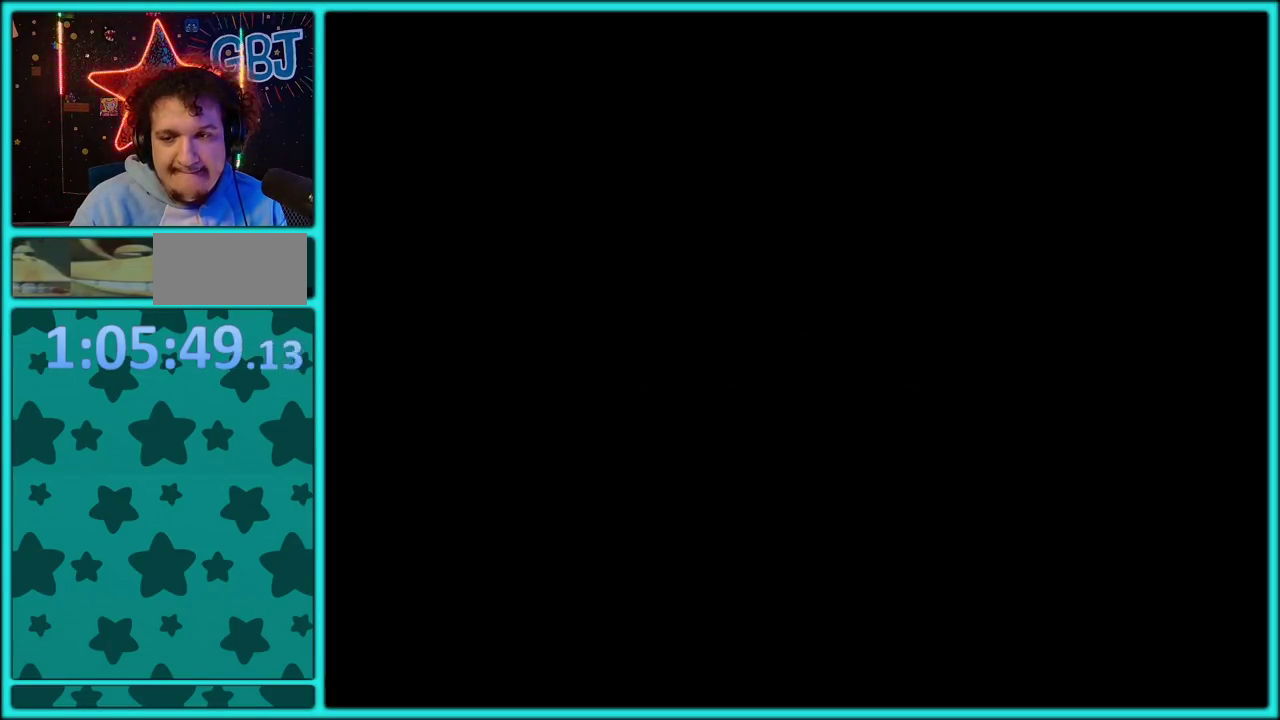
{"buttons": [], "events": [[33, "A", "up"], [100, "A", "down"], [200, "A", "up"], [283, "A", "down"], [400, "A", "up"]]}
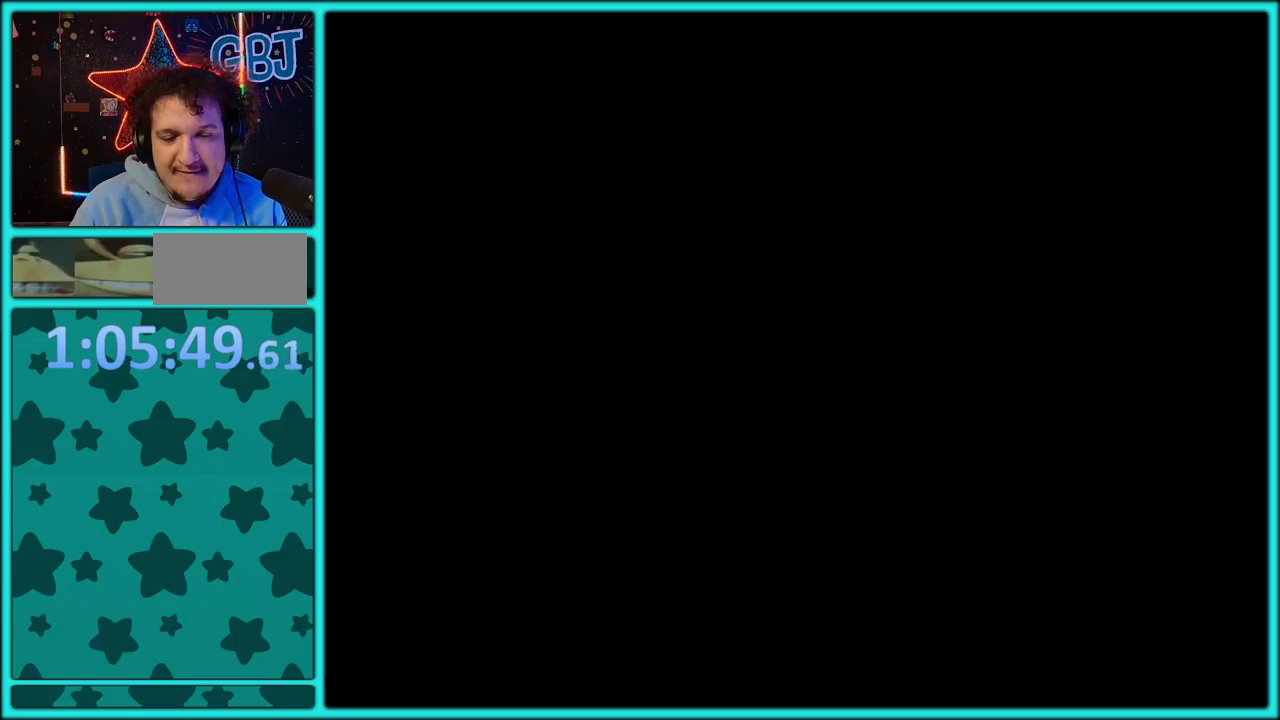
{"buttons": ["Y"], "events": [[267, "Y", "down"]]}
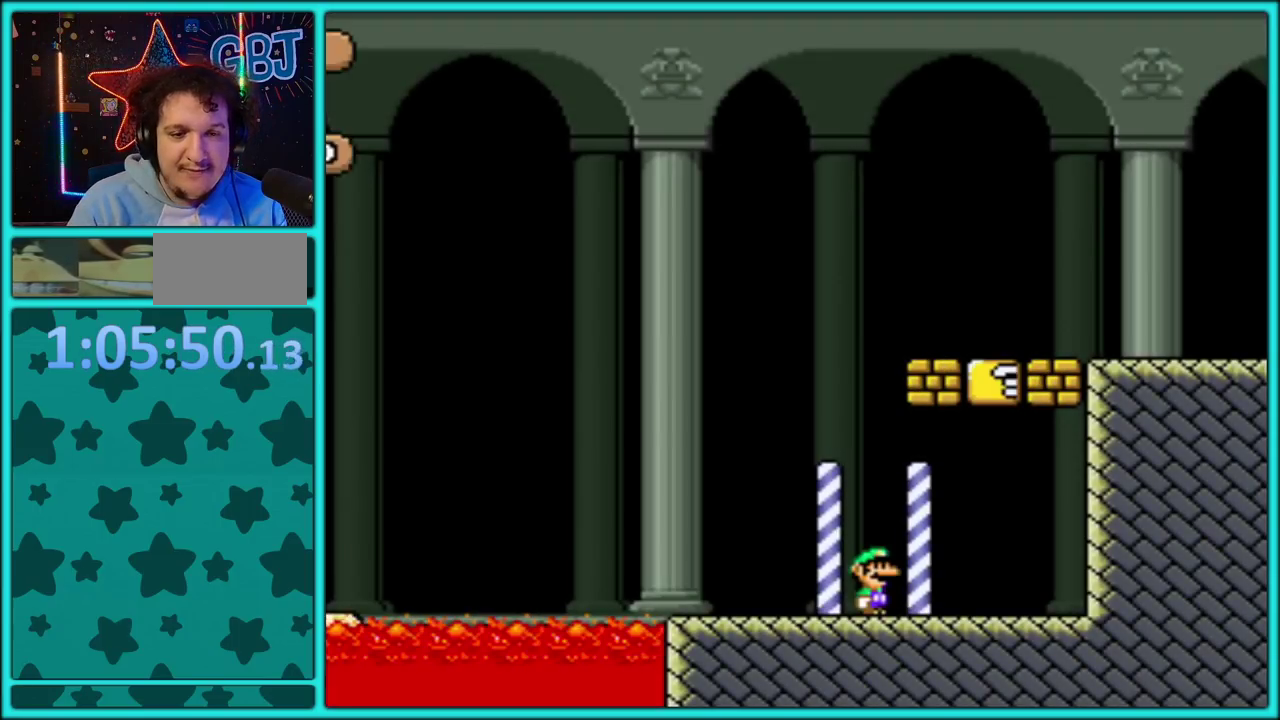
{"buttons": ["B", "Y", "DPAD_LEFT"], "events": [[67, "DPAD_RIGHT", "down"], [333, "B", "down"], [450, "DPAD_RIGHT", "up"], [467, "DPAD_LEFT", "down"]]}
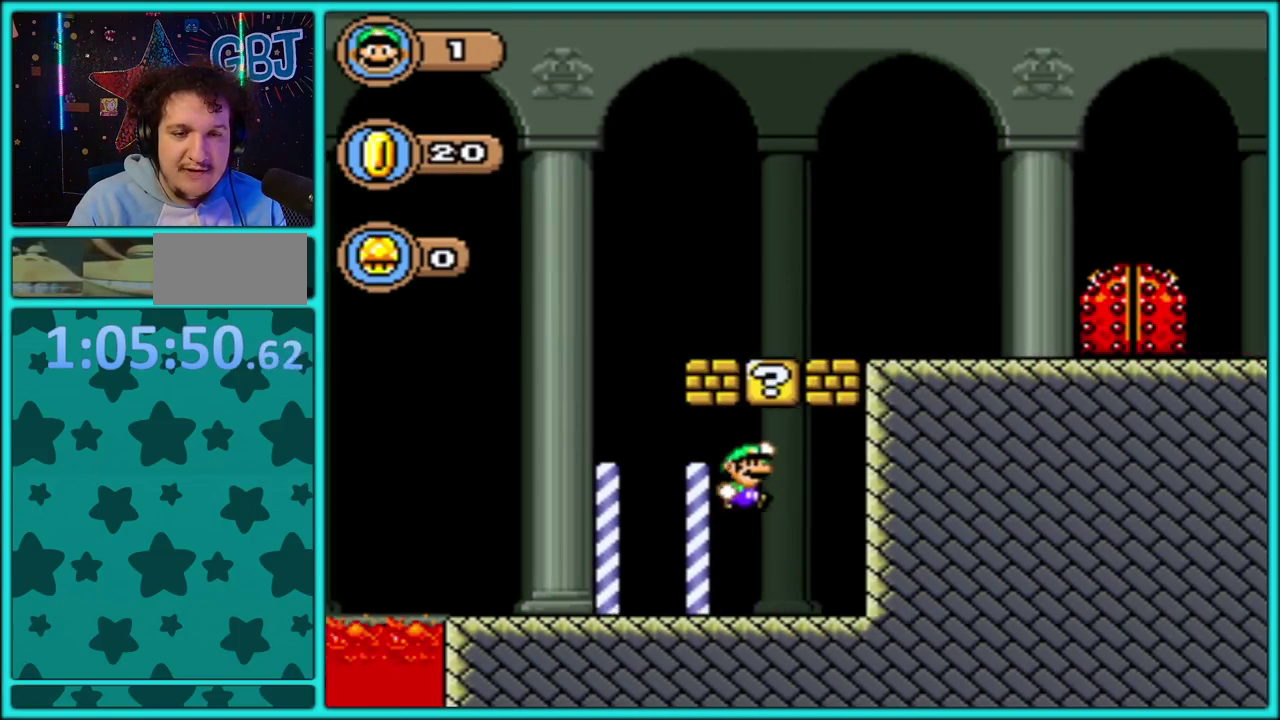
{"buttons": ["B", "Y", "DPAD_LEFT"], "events": [[217, "B", "up"], [450, "B", "down"]]}
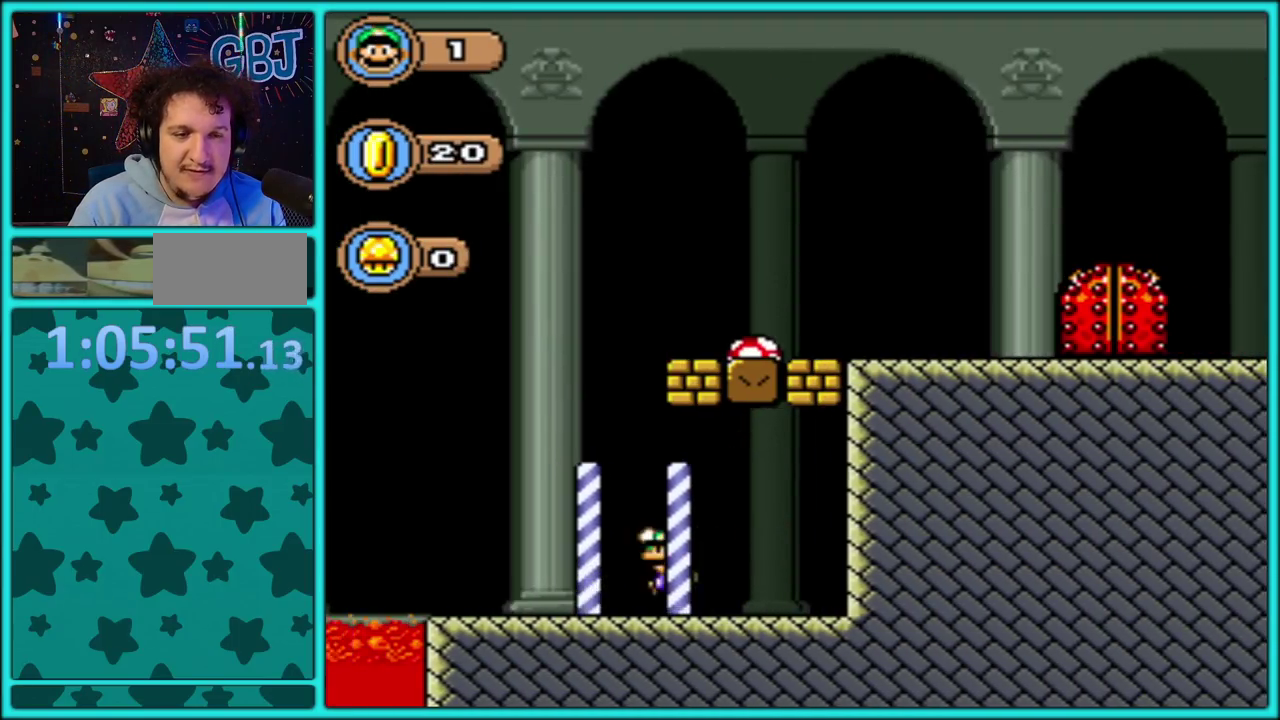
{"buttons": ["Y", "DPAD_RIGHT"], "events": [[17, "DPAD_LEFT", "up"], [33, "DPAD_RIGHT", "down"], [417, "B", "up"]]}
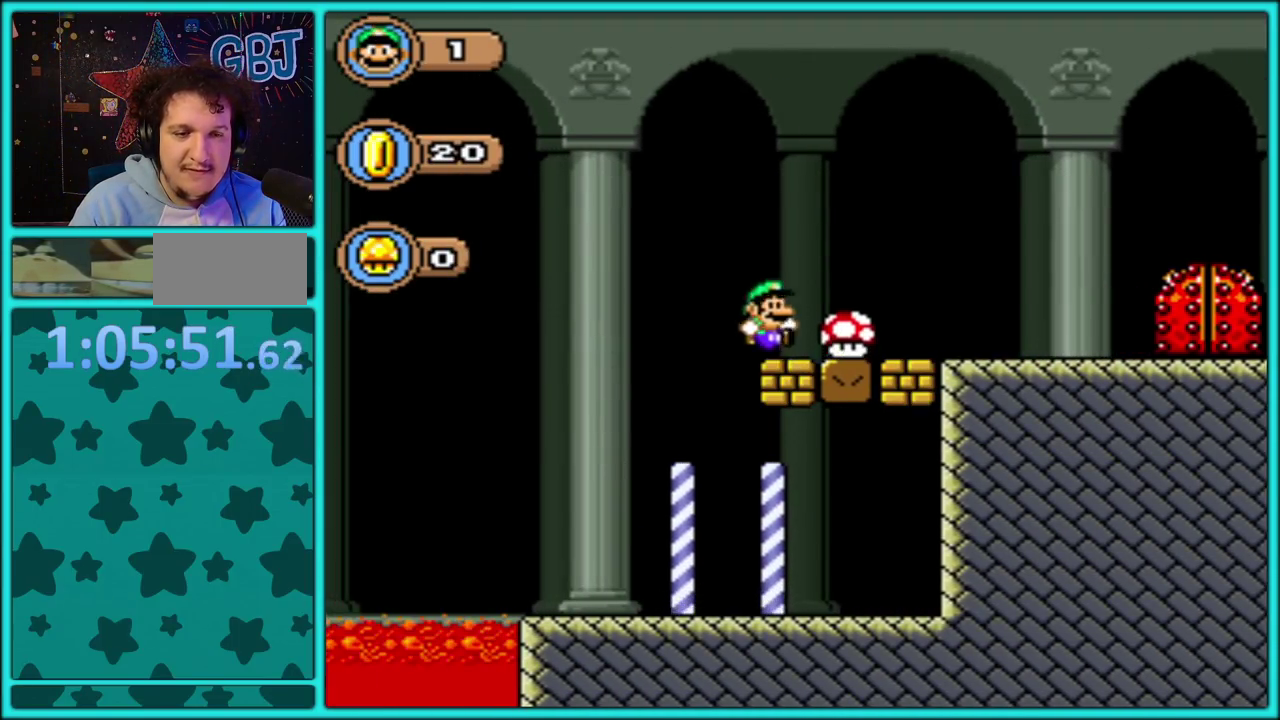
{"buttons": ["Y", "DPAD_RIGHT"], "events": []}
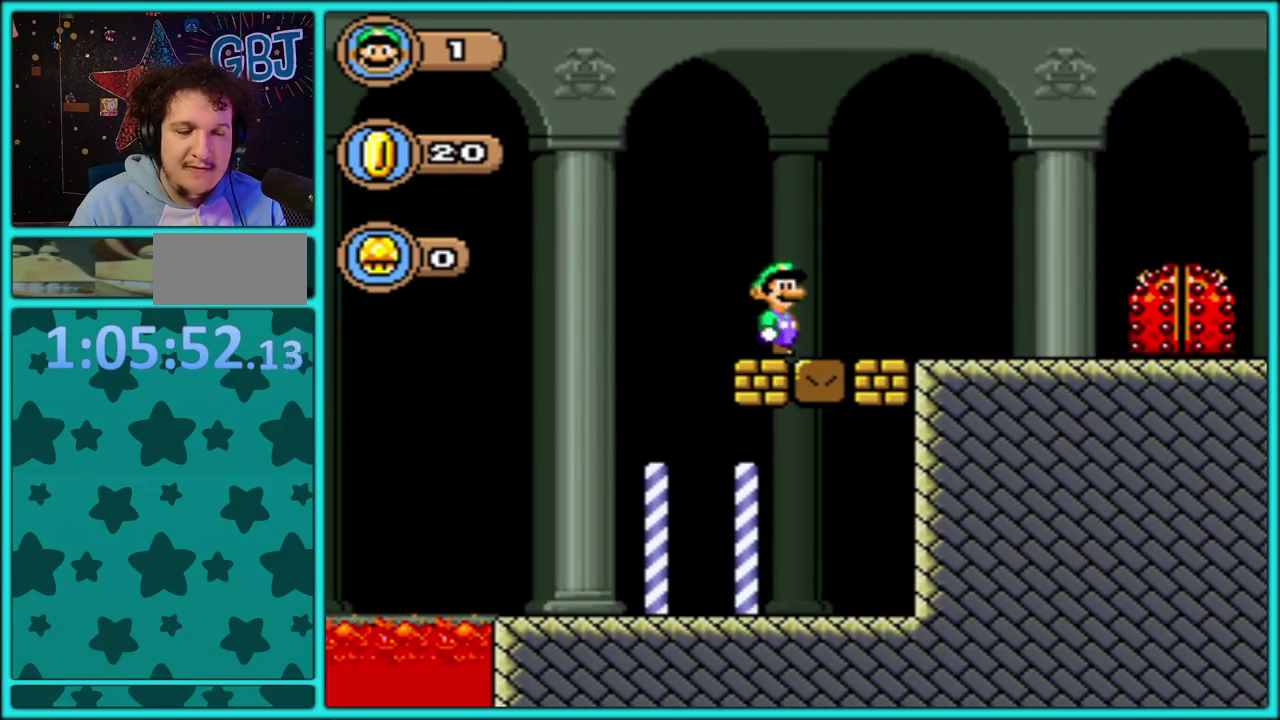
{"buttons": ["DPAD_RIGHT"], "events": [[500, "Y", "up"]]}
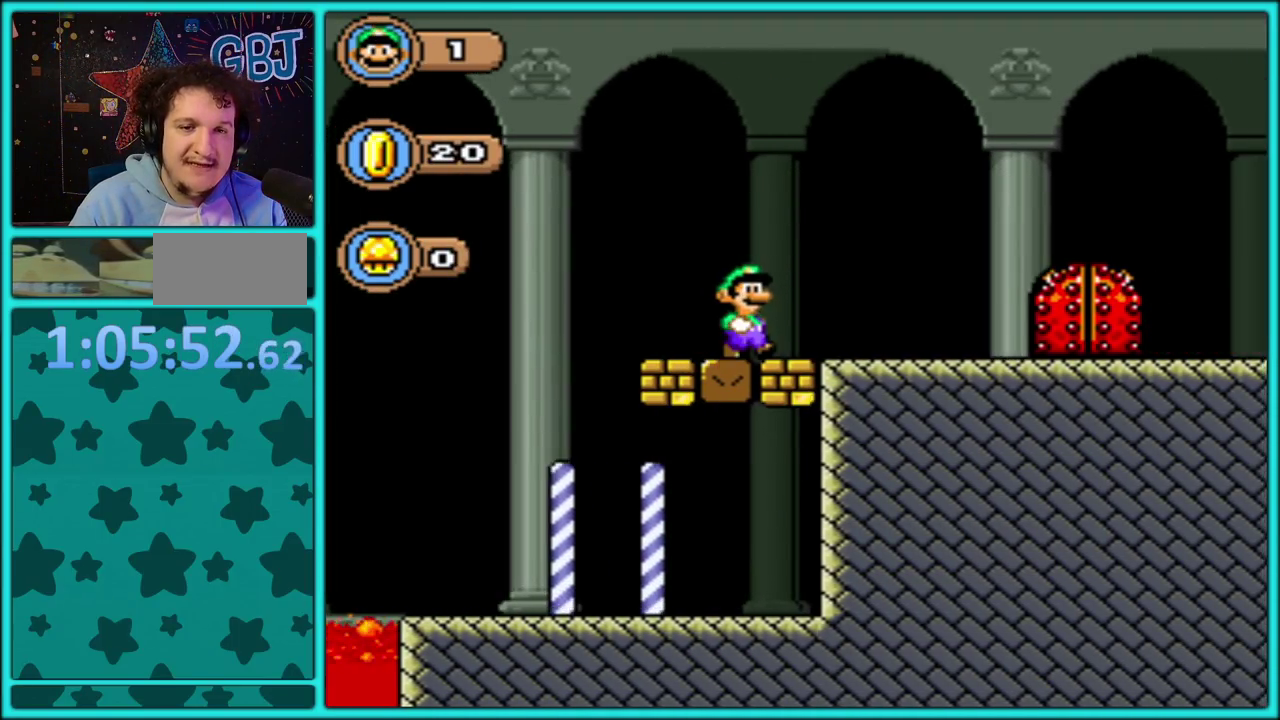
{"buttons": ["DPAD_RIGHT"], "events": [[50, "Y", "down"], [433, "Y", "up"]]}
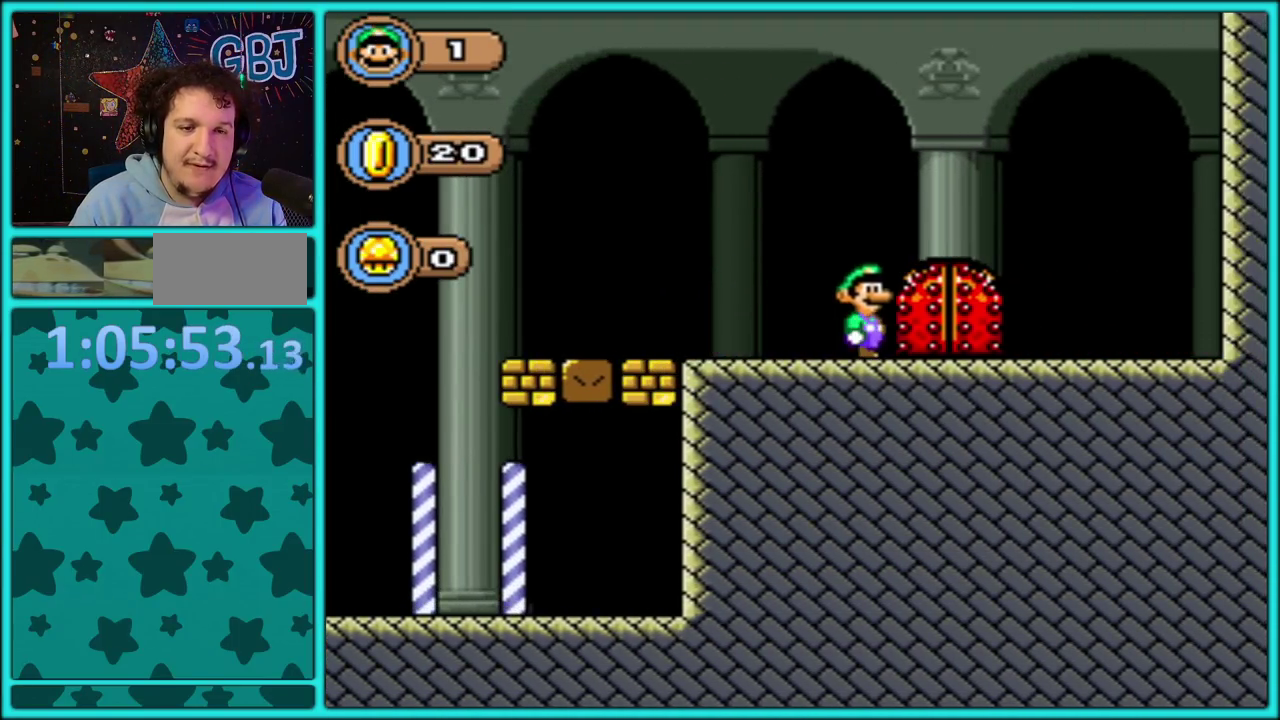
{"buttons": [], "events": [[50, "DPAD_RIGHT", "up"], [67, "DPAD_LEFT", "down"], [183, "DPAD_LEFT", "up"], [250, "DPAD_UP", "down"], [383, "DPAD_UP", "up"]]}
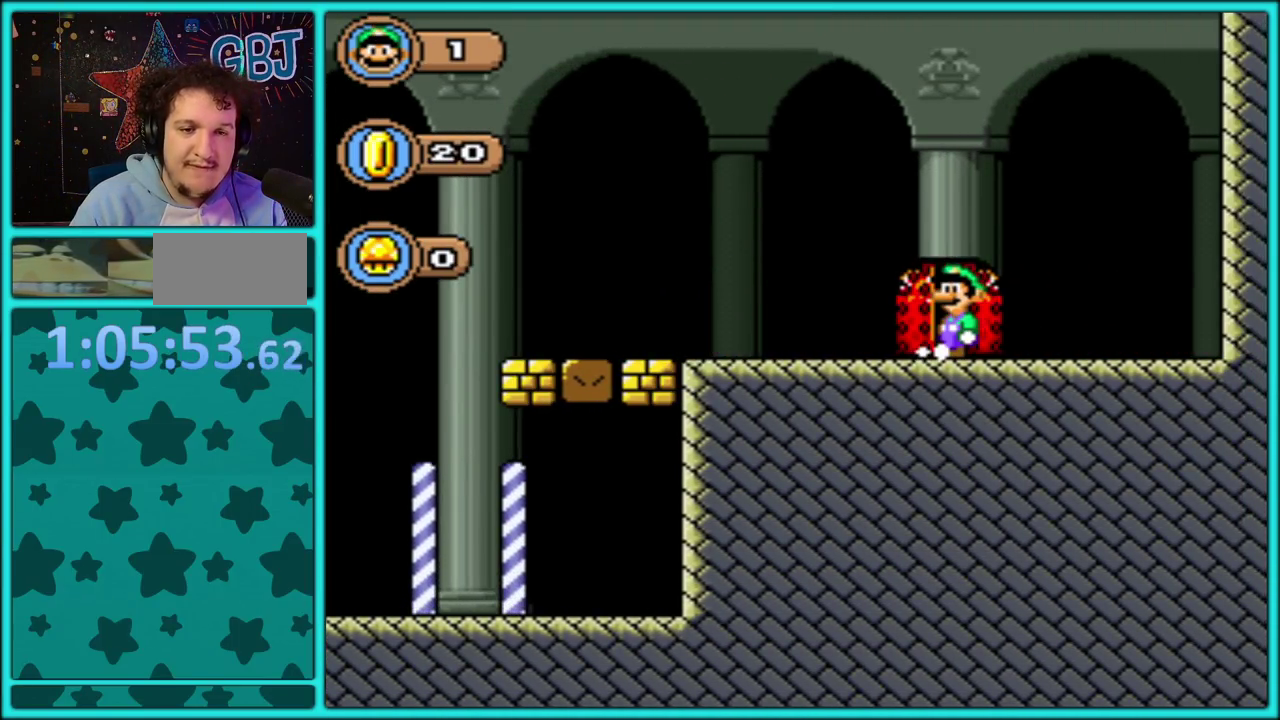
{"buttons": [], "events": []}
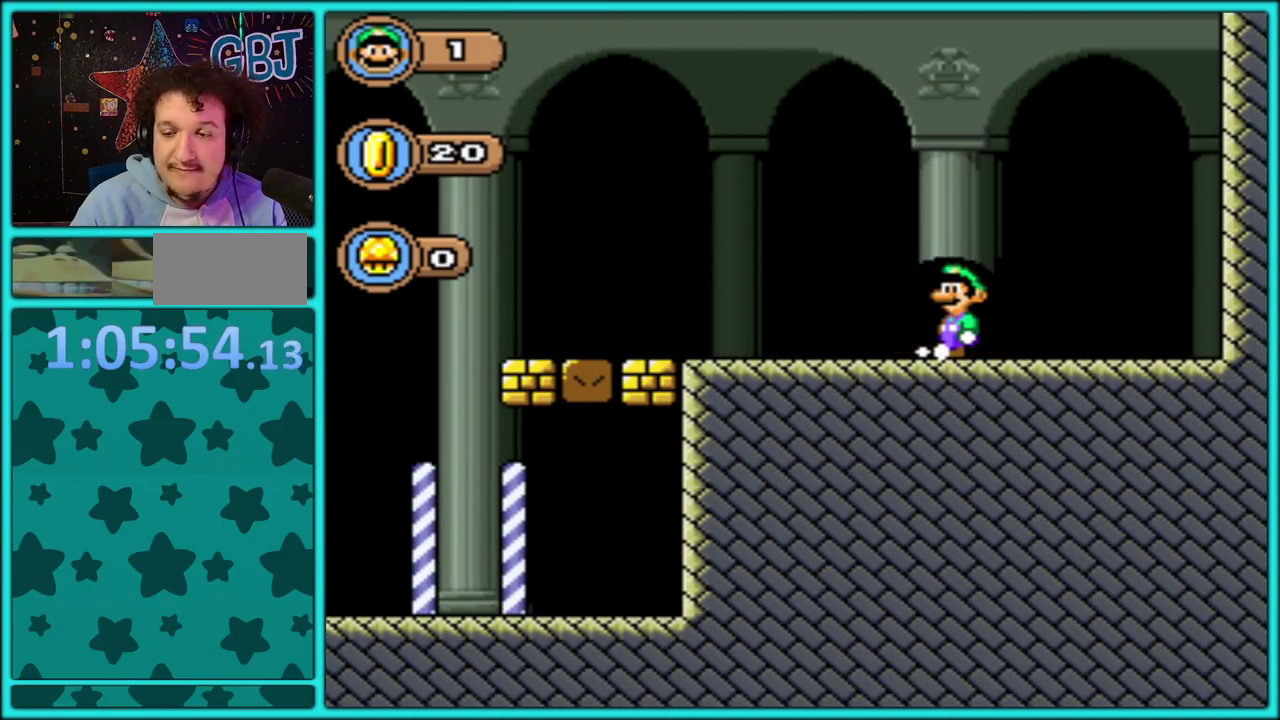
{"buttons": ["A"], "events": [[250, "A", "down"], [350, "A", "up"], [433, "A", "down"]]}
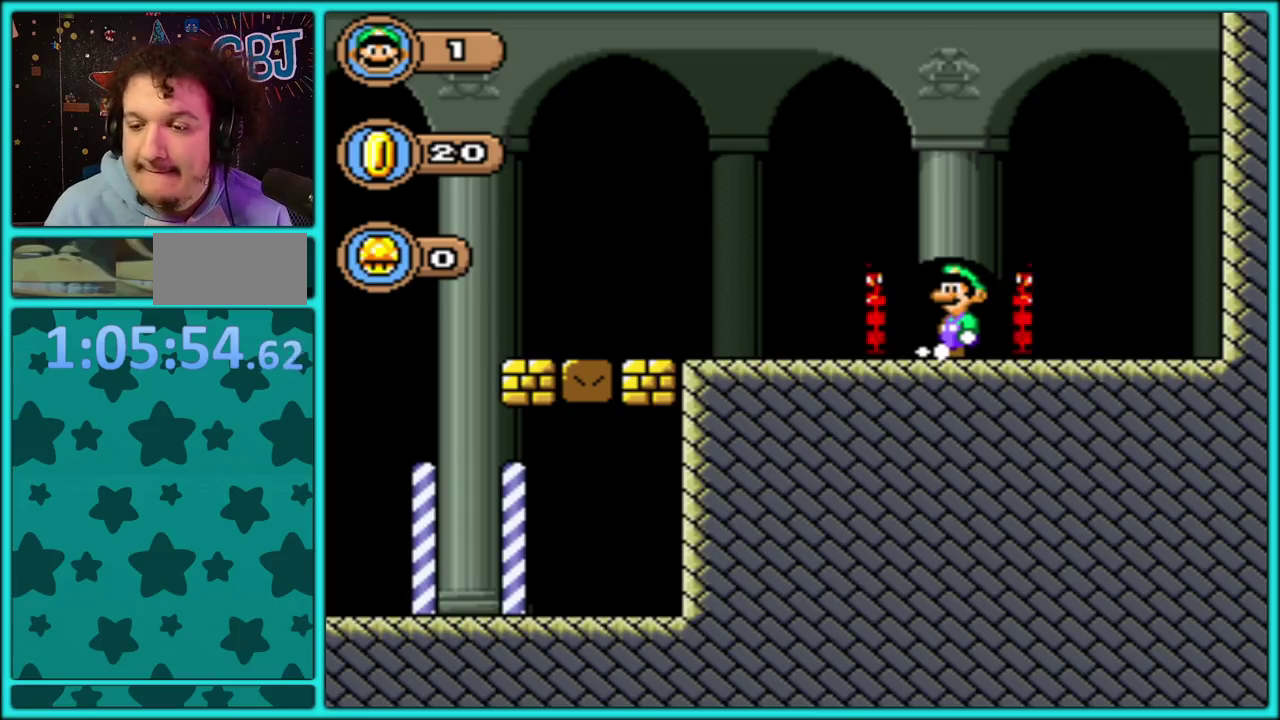
{"buttons": ["A"], "events": [[17, "A", "up"], [83, "A", "down"], [150, "A", "up"], [250, "A", "down"]]}
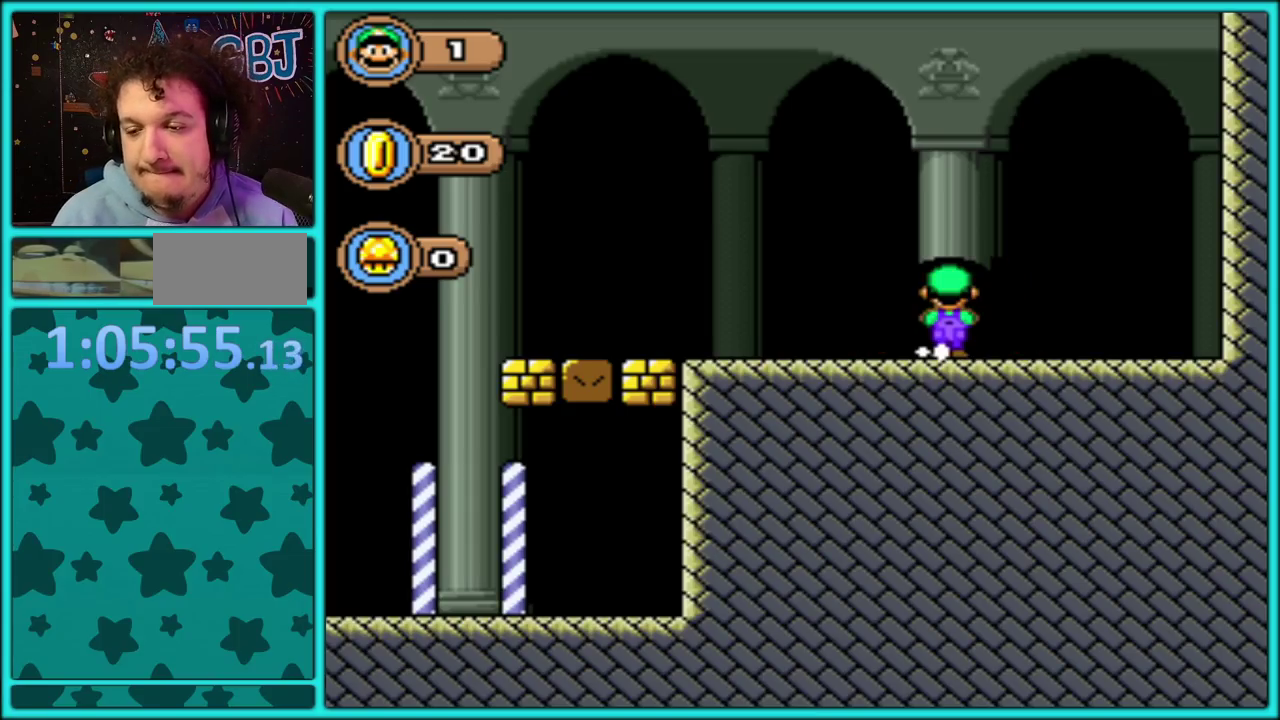
{"buttons": ["A"], "events": [[150, "A", "up"], [250, "A", "down"], [350, "A", "up"], [433, "A", "down"]]}
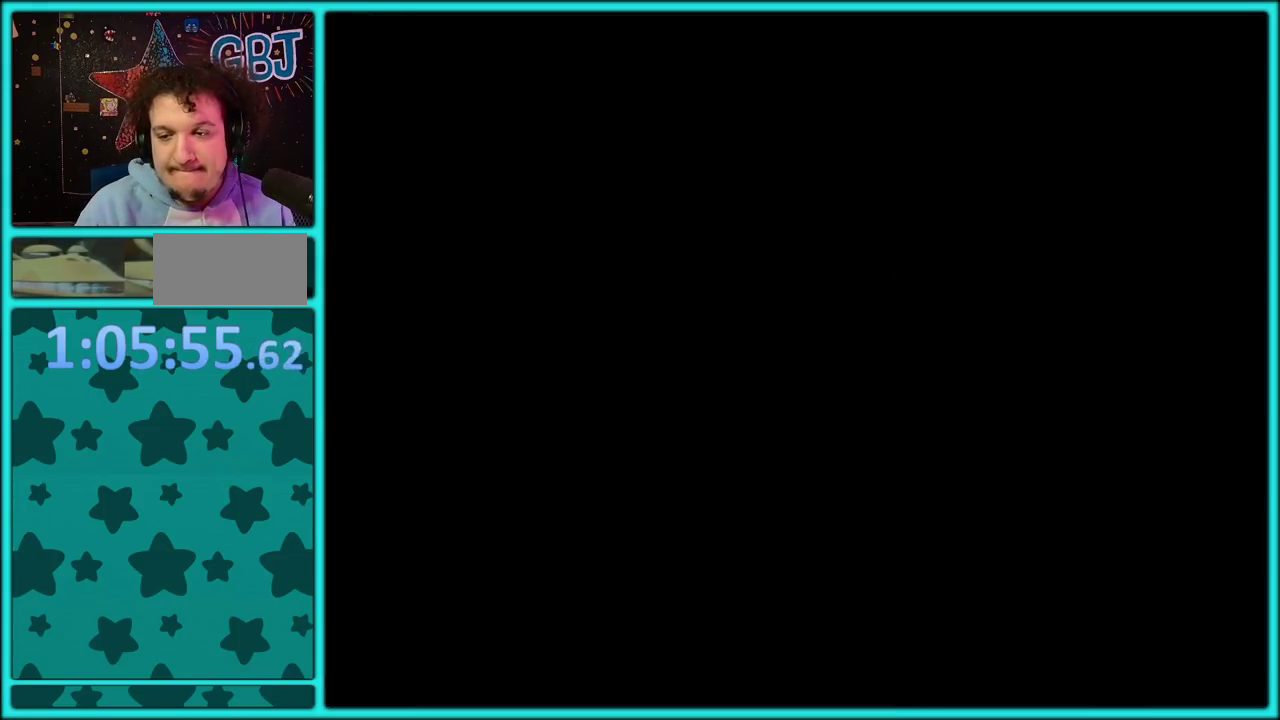
{"buttons": [], "events": [[167, "A", "up"]]}
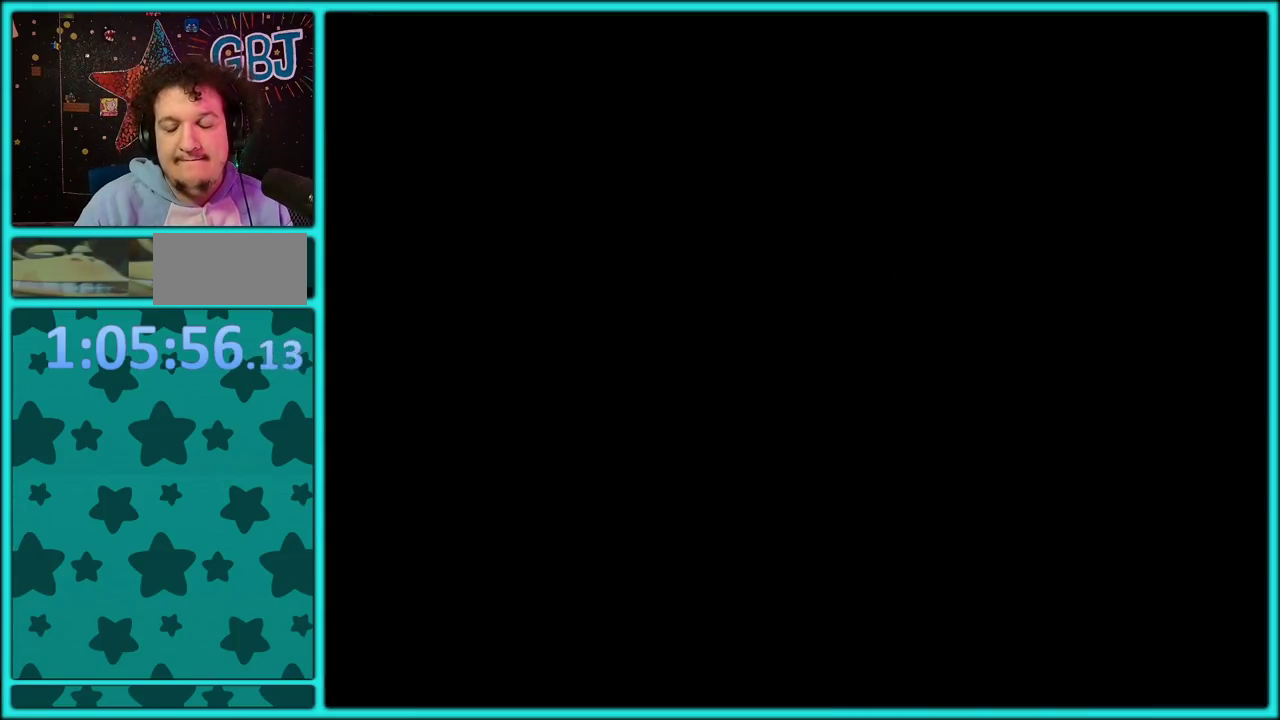
{"buttons": [], "events": []}
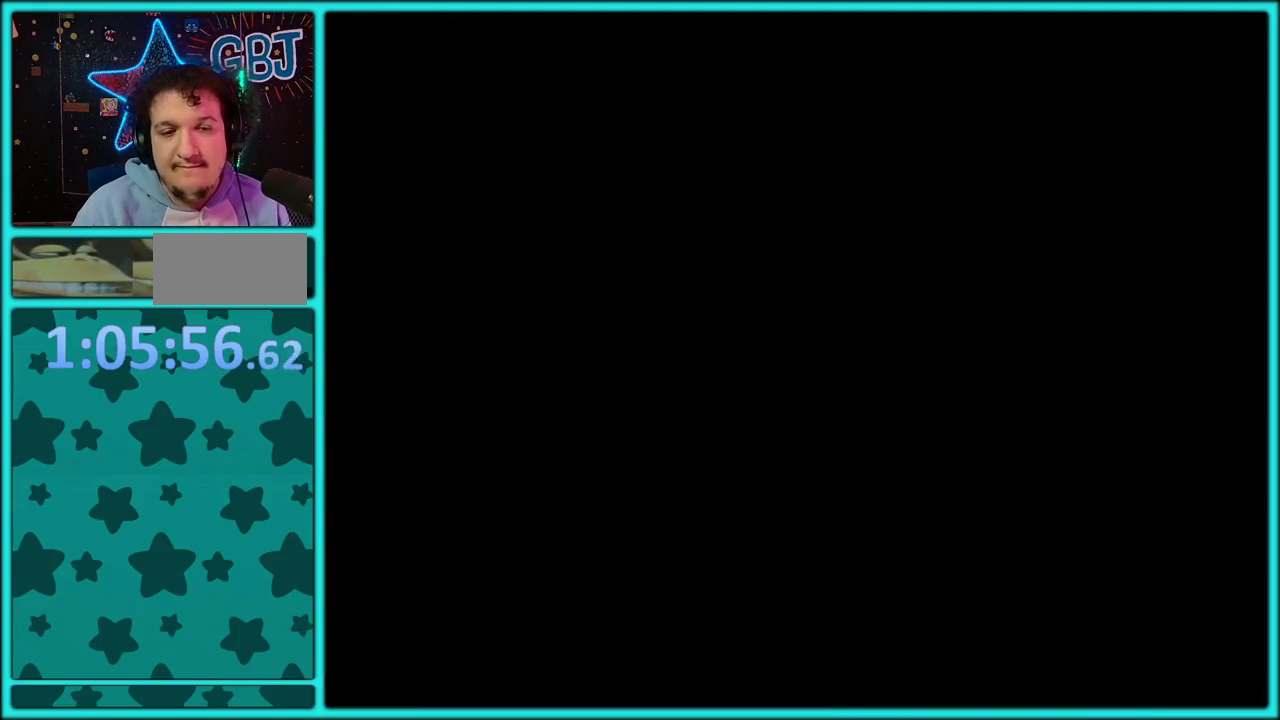
{"buttons": ["Y"], "events": [[183, "Y", "down"]]}
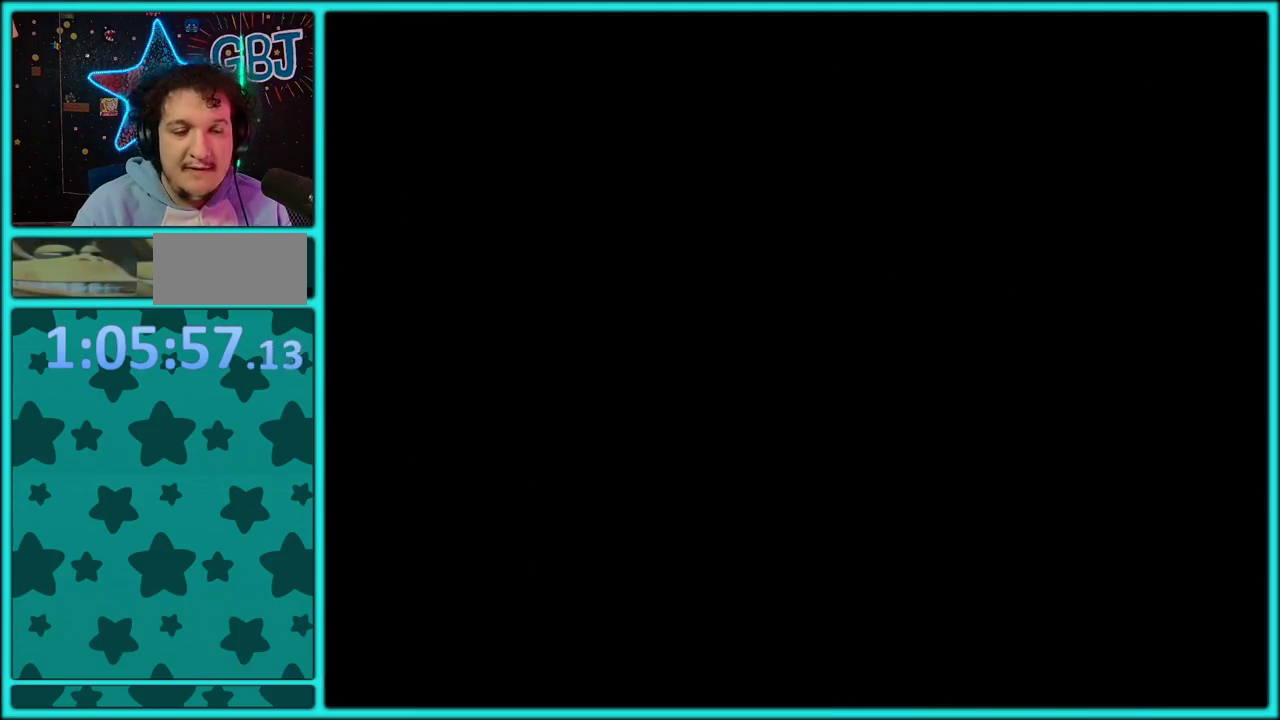
{"buttons": ["Y"], "events": []}
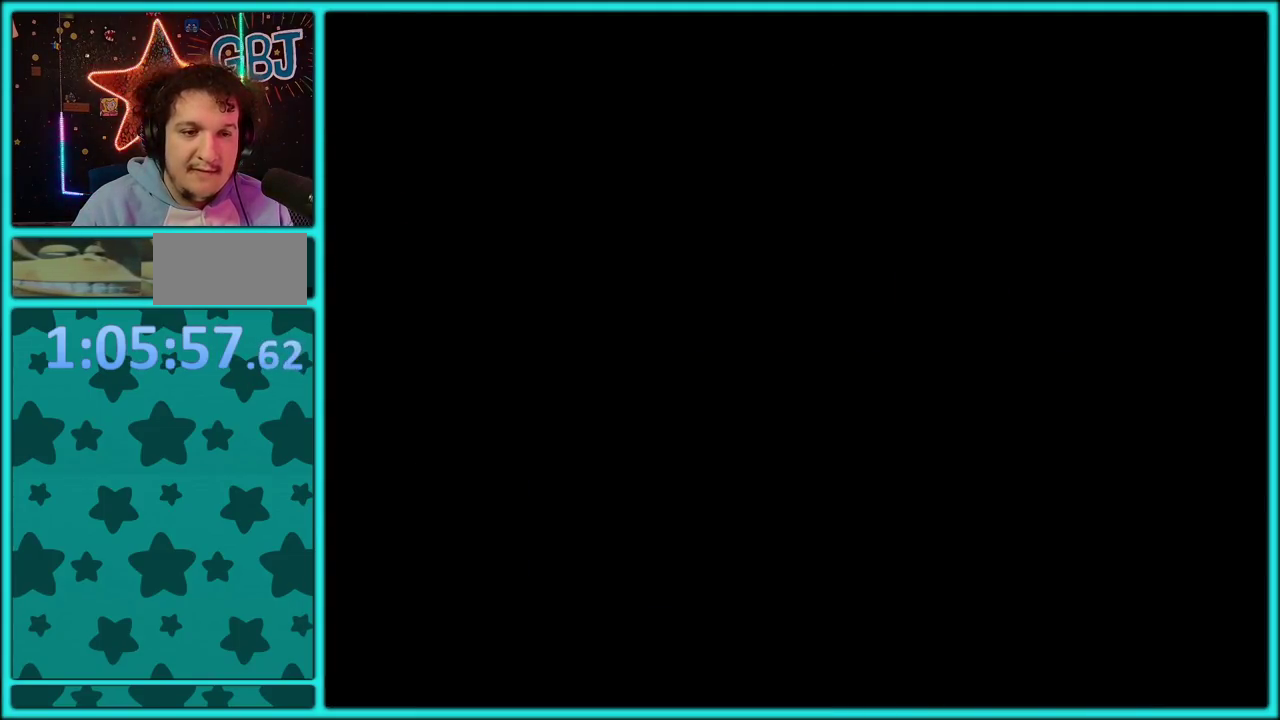
{"buttons": ["Y"], "events": []}
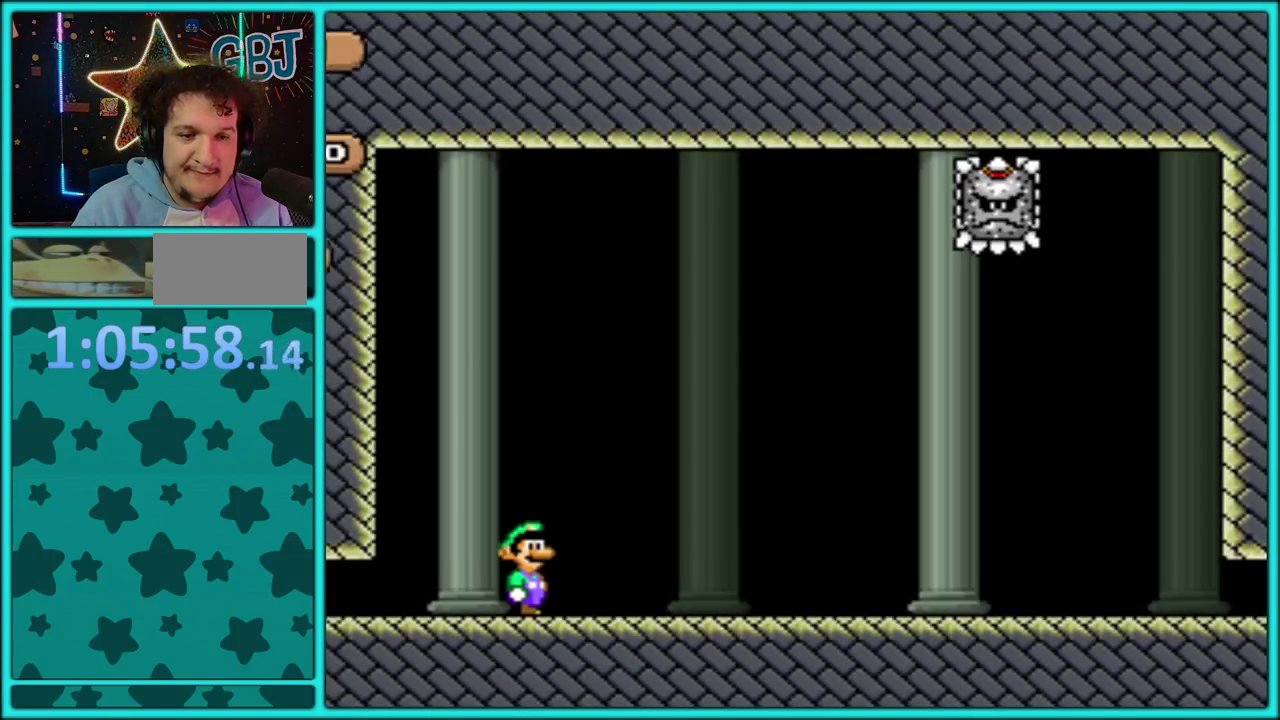
{"buttons": ["B", "Y", "DPAD_RIGHT"], "events": [[117, "DPAD_RIGHT", "down"], [350, "B", "down"]]}
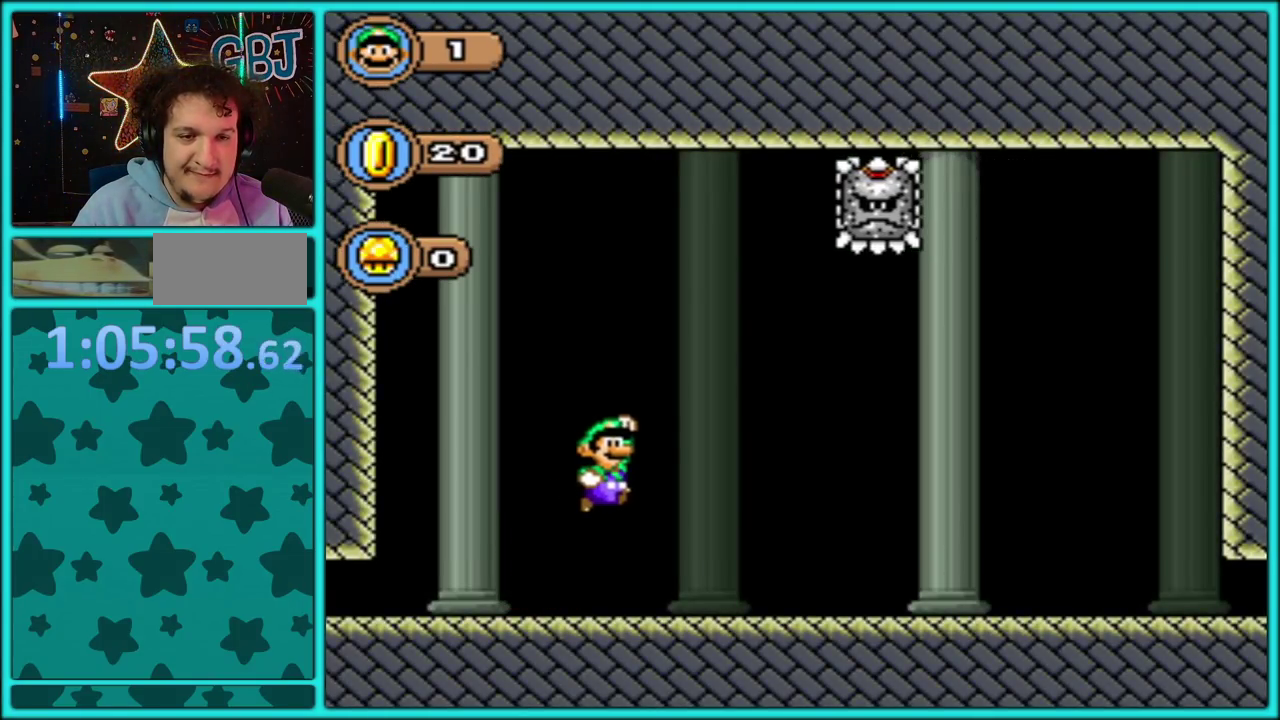
{"buttons": ["Y", "DPAD_RIGHT"], "events": [[33, "B", "up"], [150, "B", "down"], [267, "B", "up"]]}
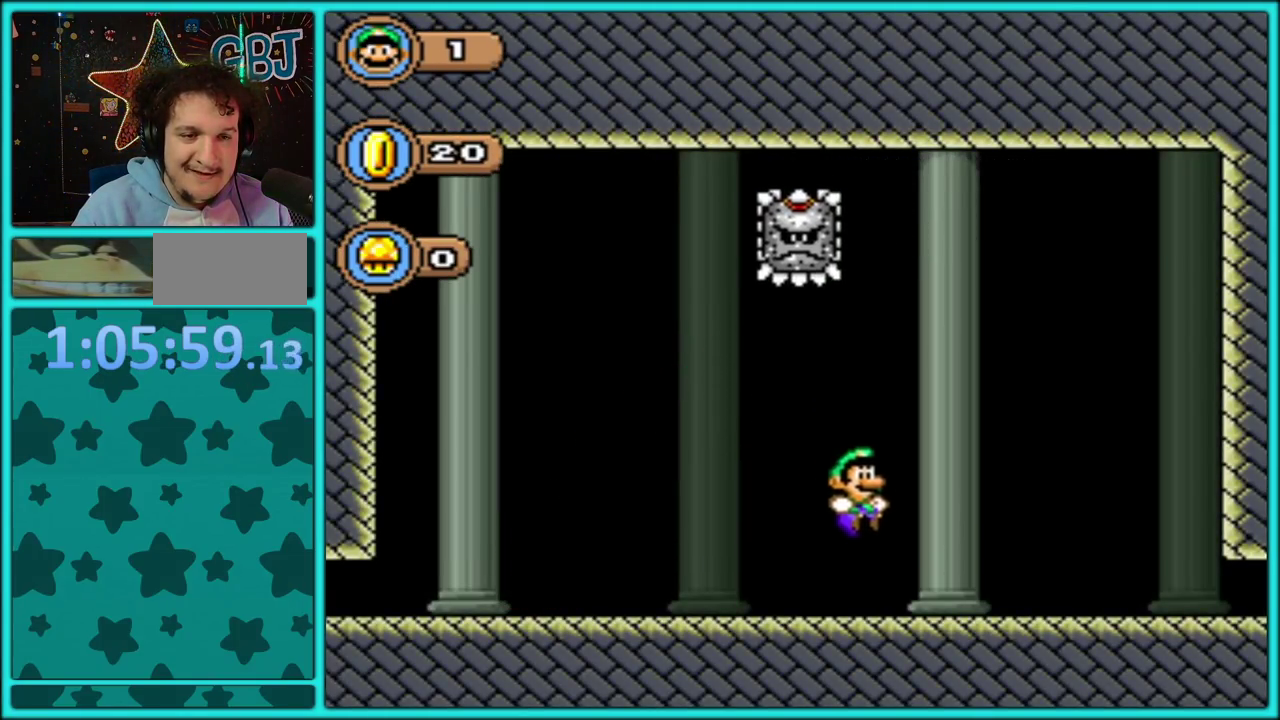
{"buttons": ["B", "Y", "DPAD_LEFT"], "events": [[117, "DPAD_RIGHT", "up"], [150, "B", "down"], [217, "DPAD_LEFT", "down"]]}
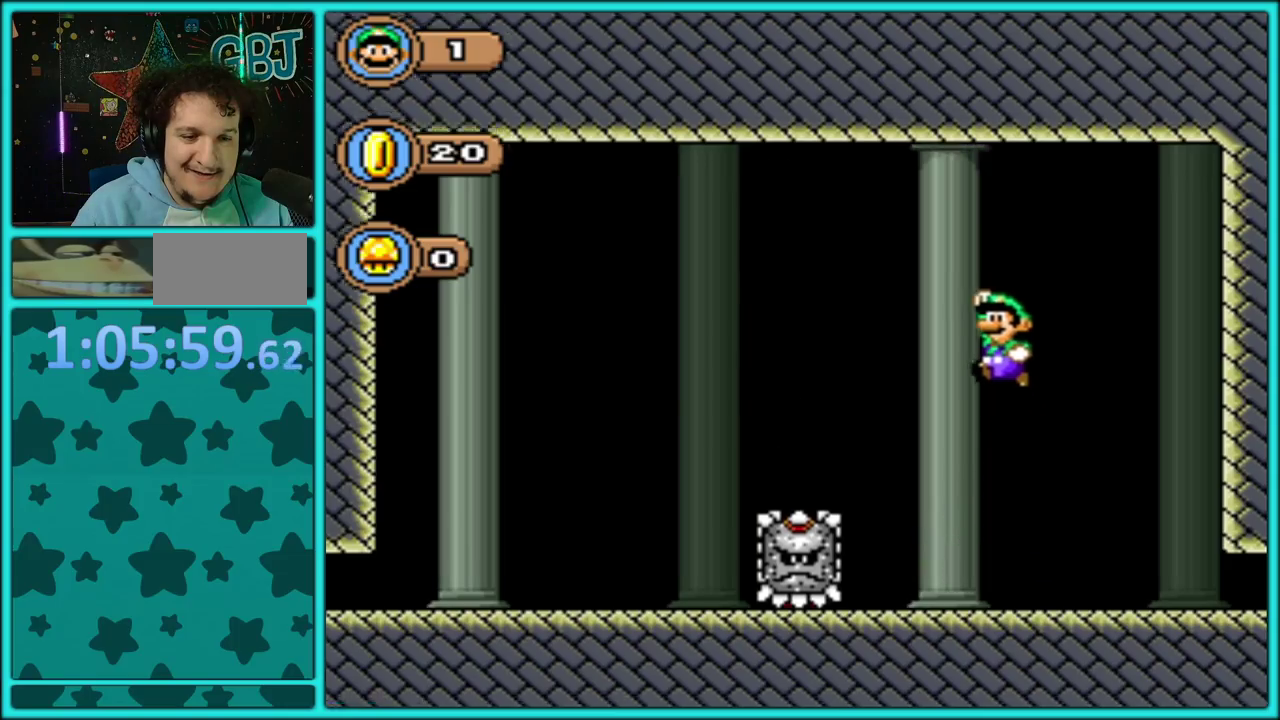
{"buttons": ["Y"], "events": [[67, "DPAD_LEFT", "up"], [100, "DPAD_RIGHT", "down"], [467, "DPAD_RIGHT", "up"], [500, "B", "up"]]}
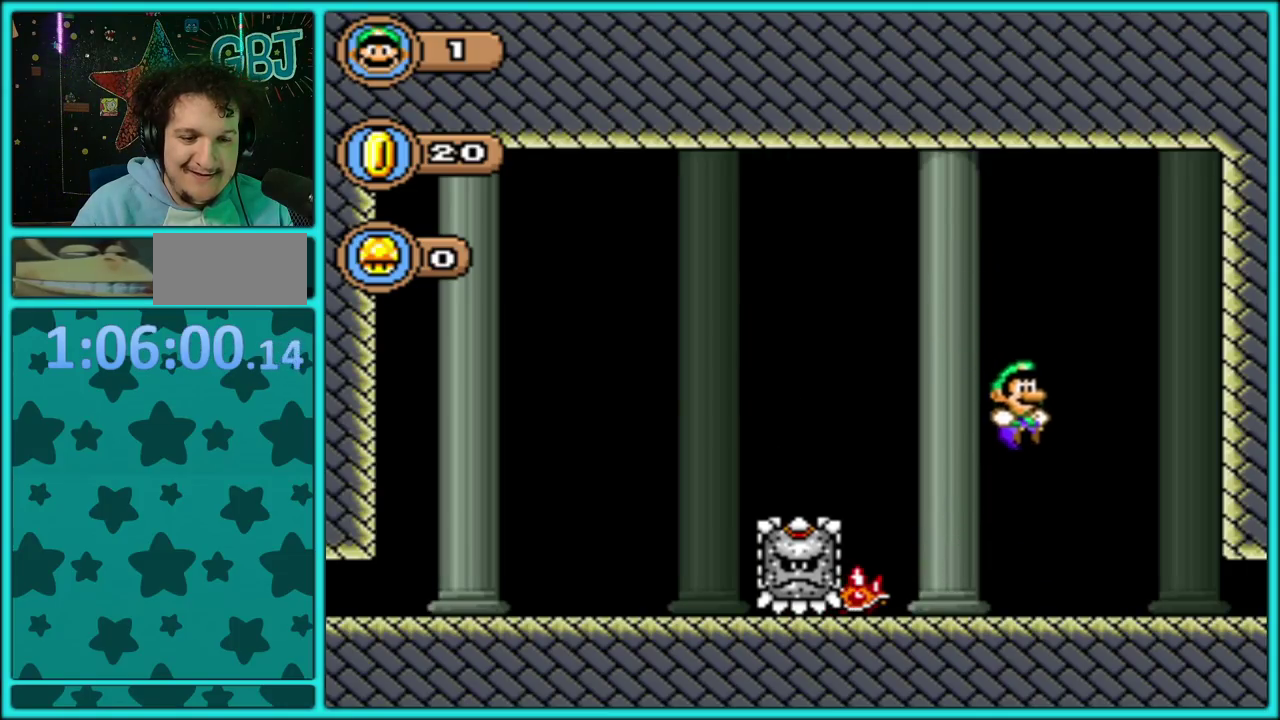
{"buttons": ["B", "Y"], "events": [[100, "DPAD_LEFT", "down"], [150, "DPAD_LEFT", "up"], [483, "B", "down"]]}
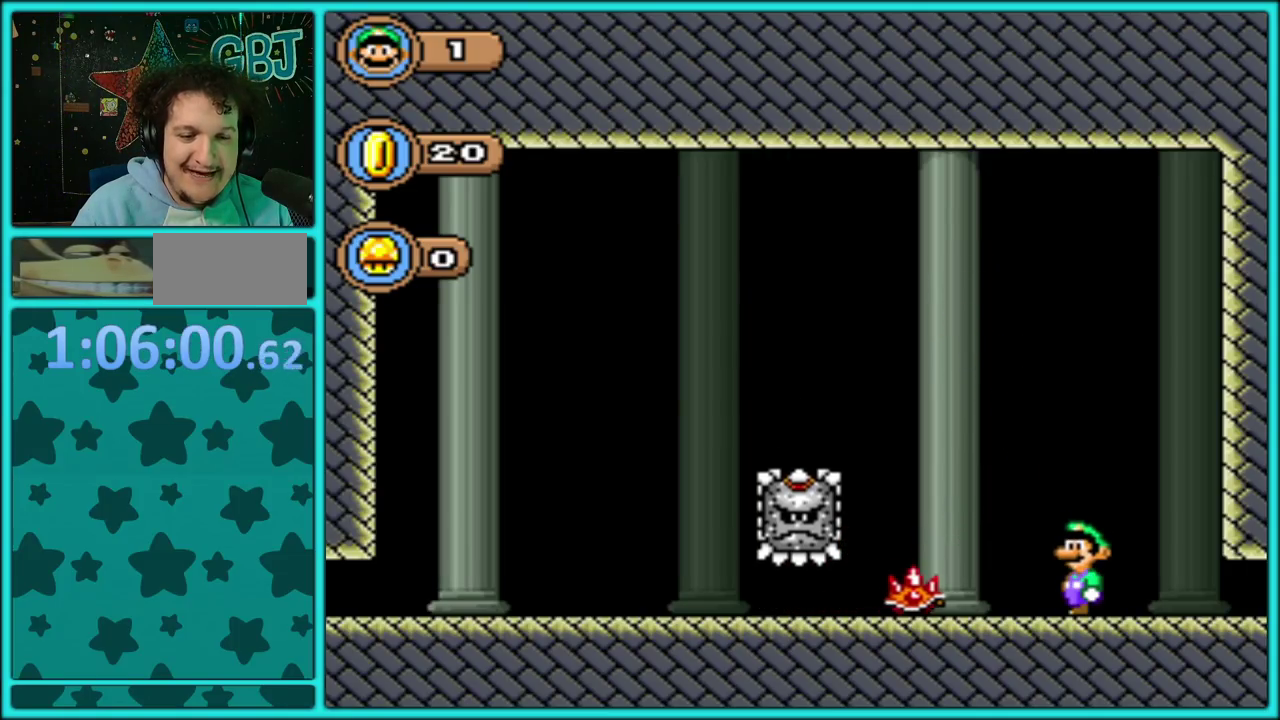
{"buttons": ["Y"], "events": [[83, "DPAD_LEFT", "down"], [300, "B", "up"], [350, "B", "down"], [450, "DPAD_LEFT", "up"], [467, "B", "up"]]}
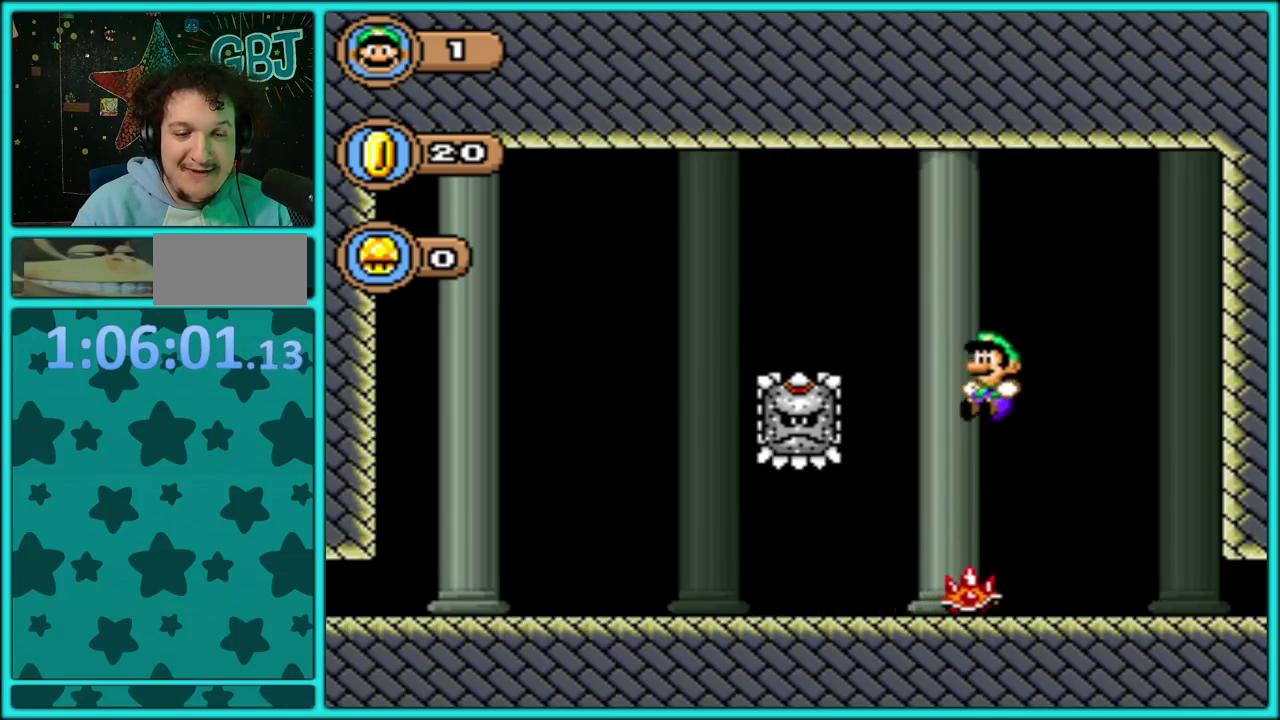
{"buttons": ["Y"], "events": [[250, "DPAD_RIGHT", "down"], [417, "DPAD_RIGHT", "up"]]}
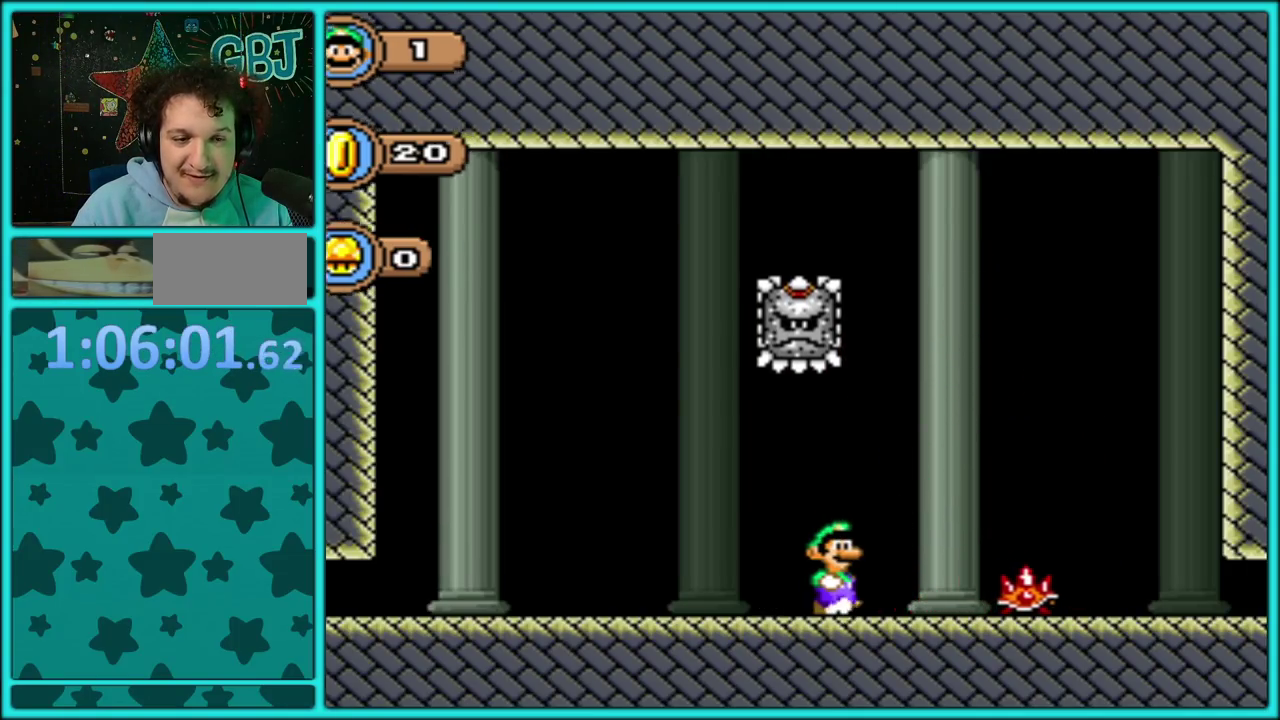
{"buttons": ["B", "Y", "DPAD_LEFT"], "events": [[267, "DPAD_LEFT", "down"], [350, "B", "down"], [350, "DPAD_LEFT", "up"], [450, "DPAD_LEFT", "down"]]}